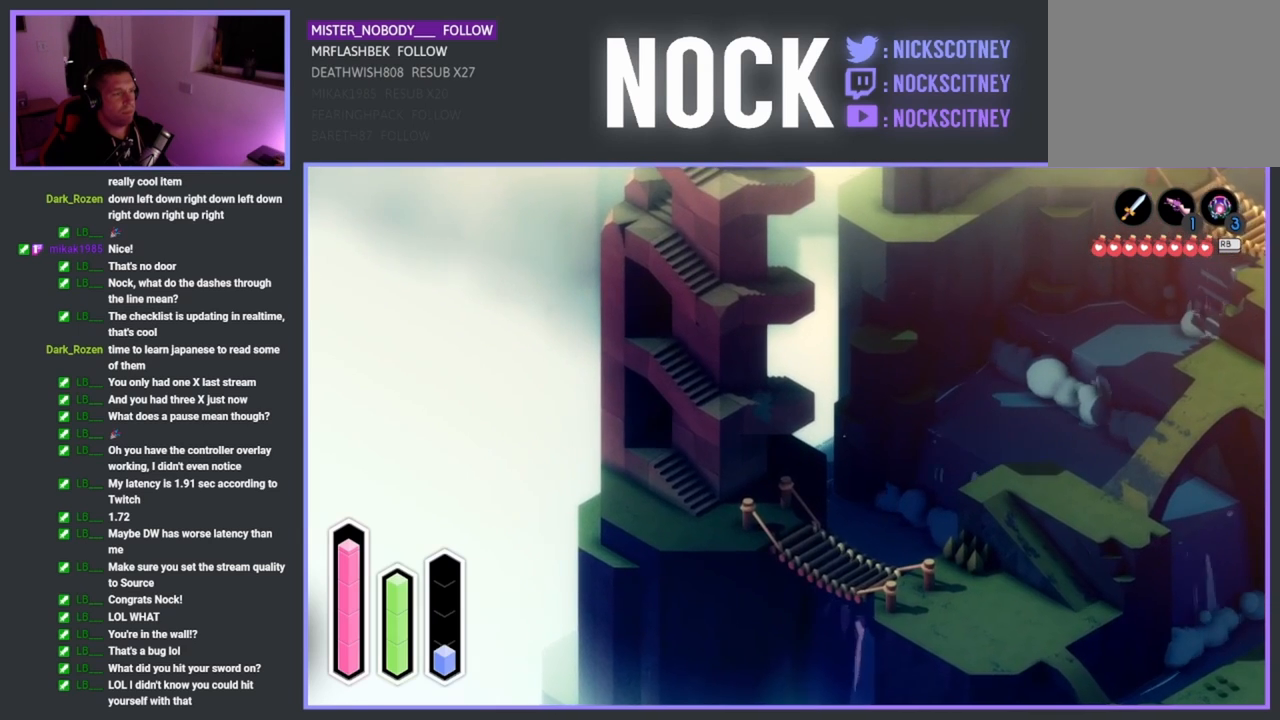
Gameplay with a controller (PlayStation layout); each line is a JSON object with the inputs held at the frame after it. "events" lists button and stick changes between this image and that frame as [ms after this image, input, new state], when the widget could be followed in between. Not read: right_stick.
{"buttons": [], "left_stick": "up-right", "events": [[467, "left_stick", "up-right"]]}
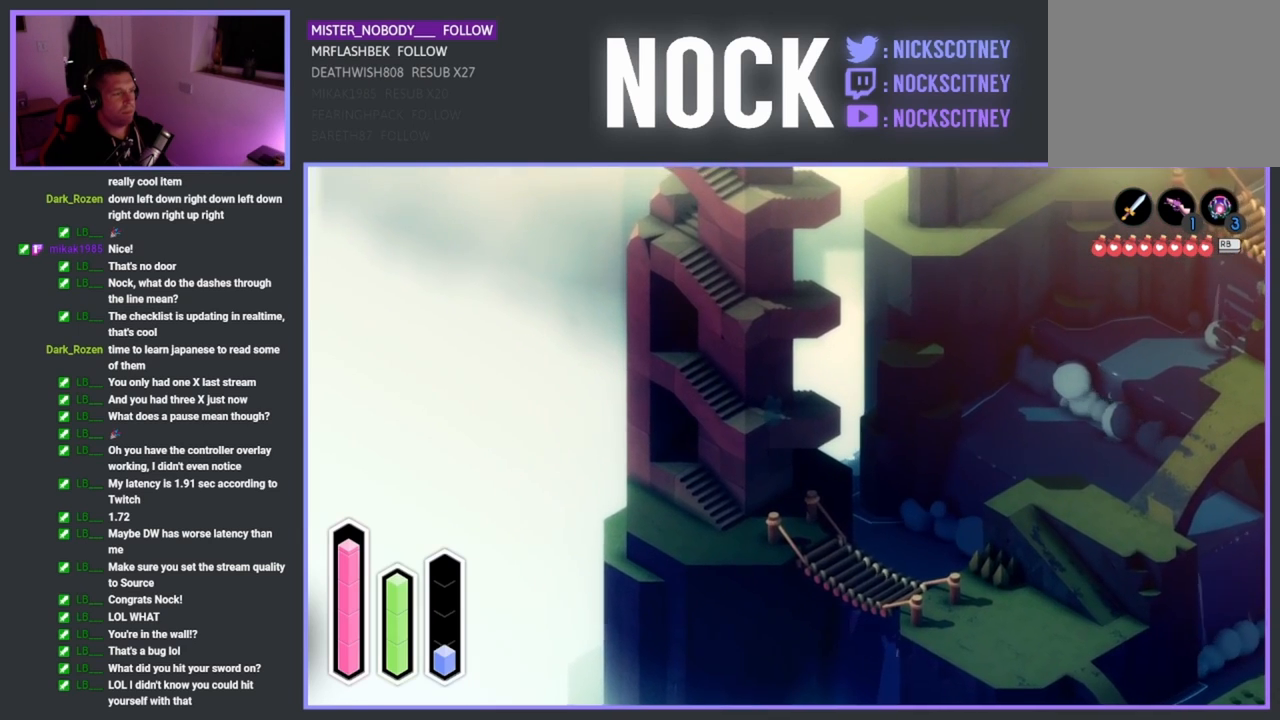
{"buttons": [], "left_stick": "down-right", "events": [[167, "CROSS", "down"], [333, "CROSS", "up"], [467, "left_stick", "down-right"]]}
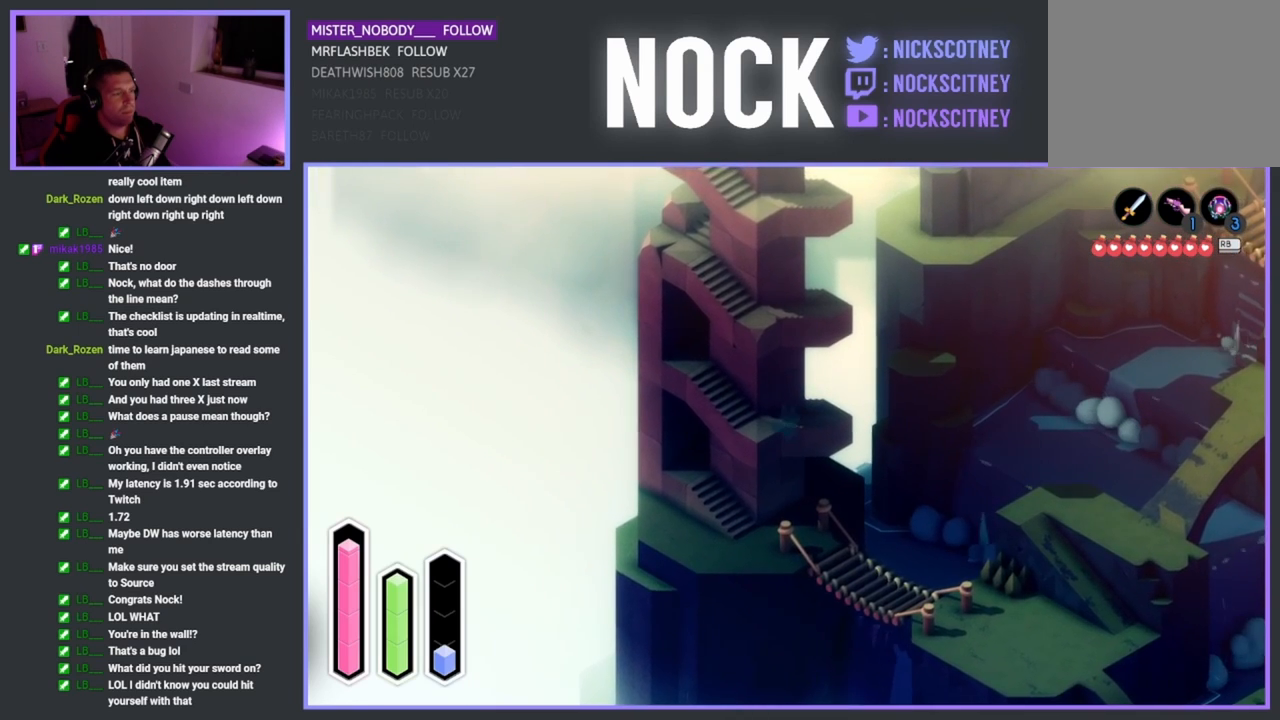
{"buttons": [], "left_stick": "down-right", "events": []}
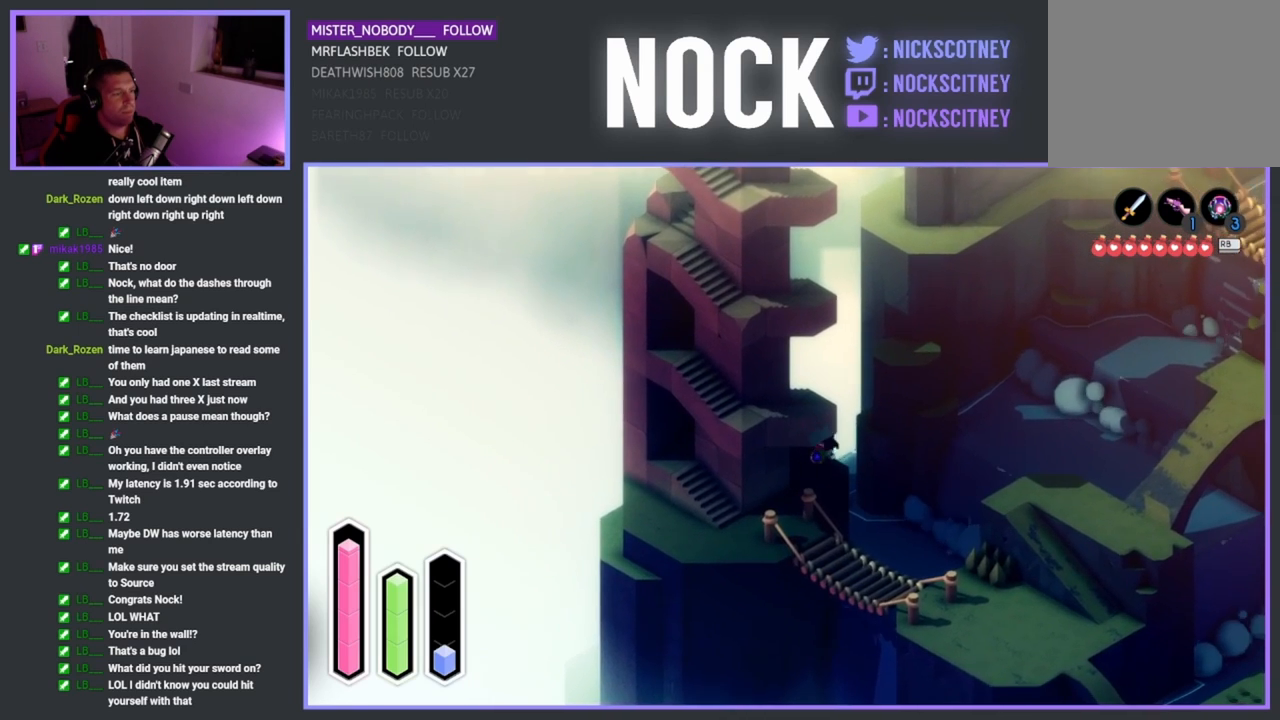
{"buttons": [], "left_stick": "up", "events": [[67, "left_stick", "down-left"], [333, "left_stick", "up-left"], [400, "left_stick", "up"]]}
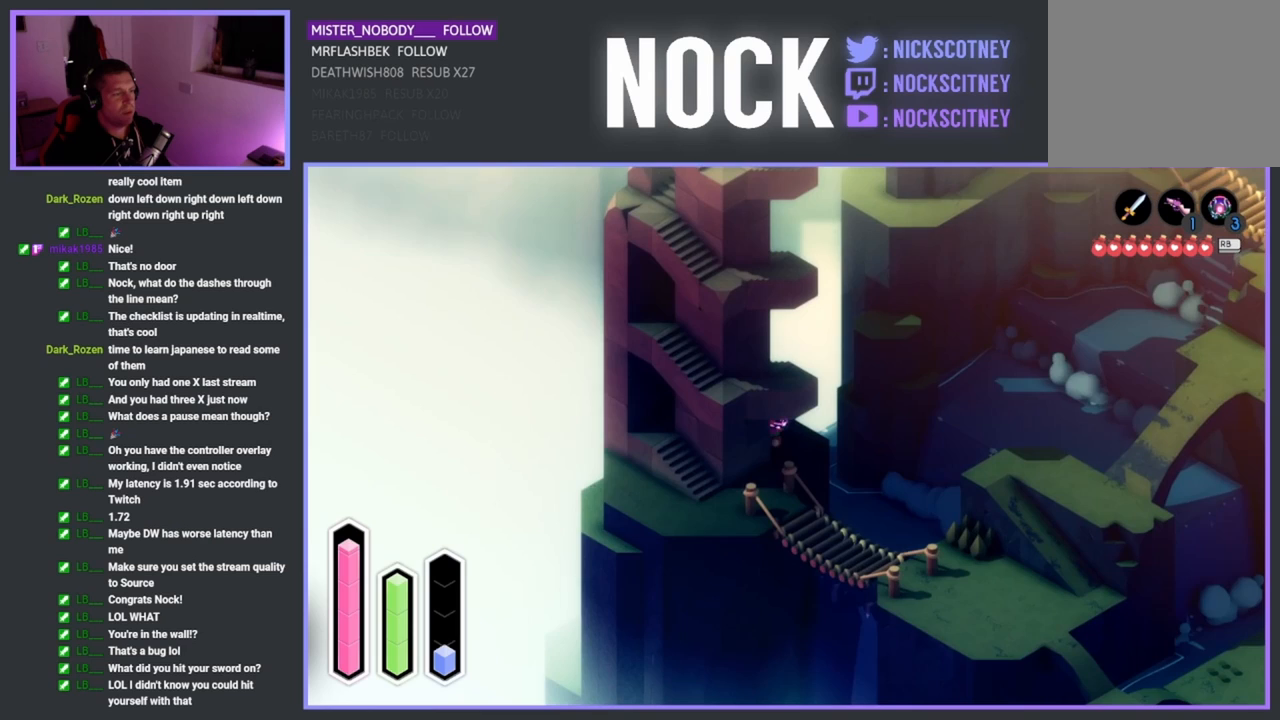
{"buttons": [], "left_stick": "up-left", "events": [[200, "left_stick", "up-left"]]}
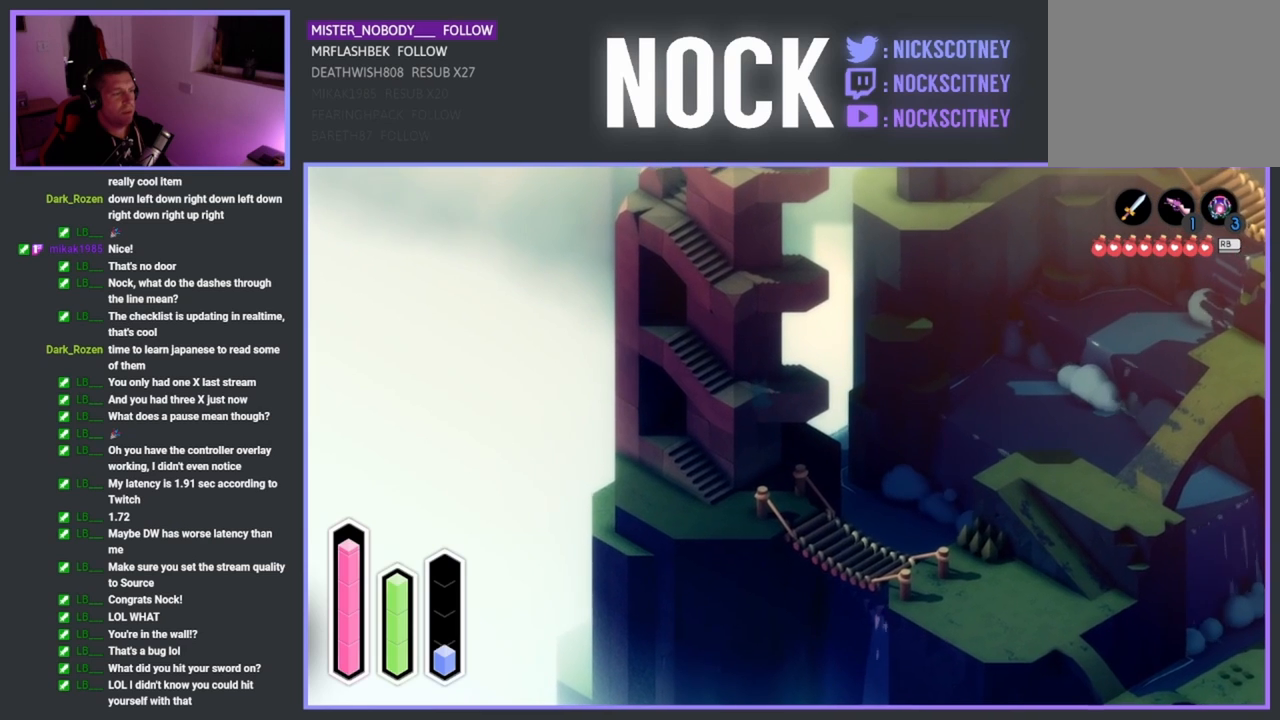
{"buttons": [], "left_stick": "down-left", "events": [[300, "left_stick", "left"], [400, "left_stick", "down-left"]]}
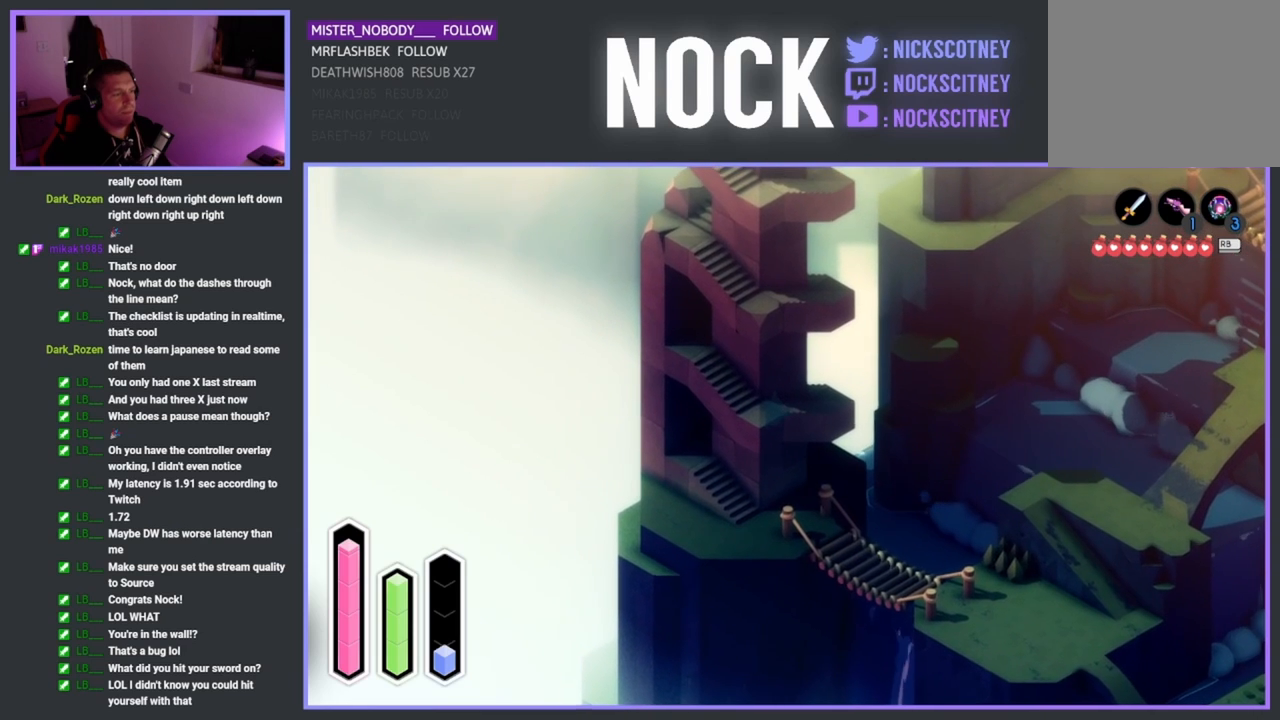
{"buttons": [], "left_stick": "up-right", "events": [[433, "left_stick", "up-right"]]}
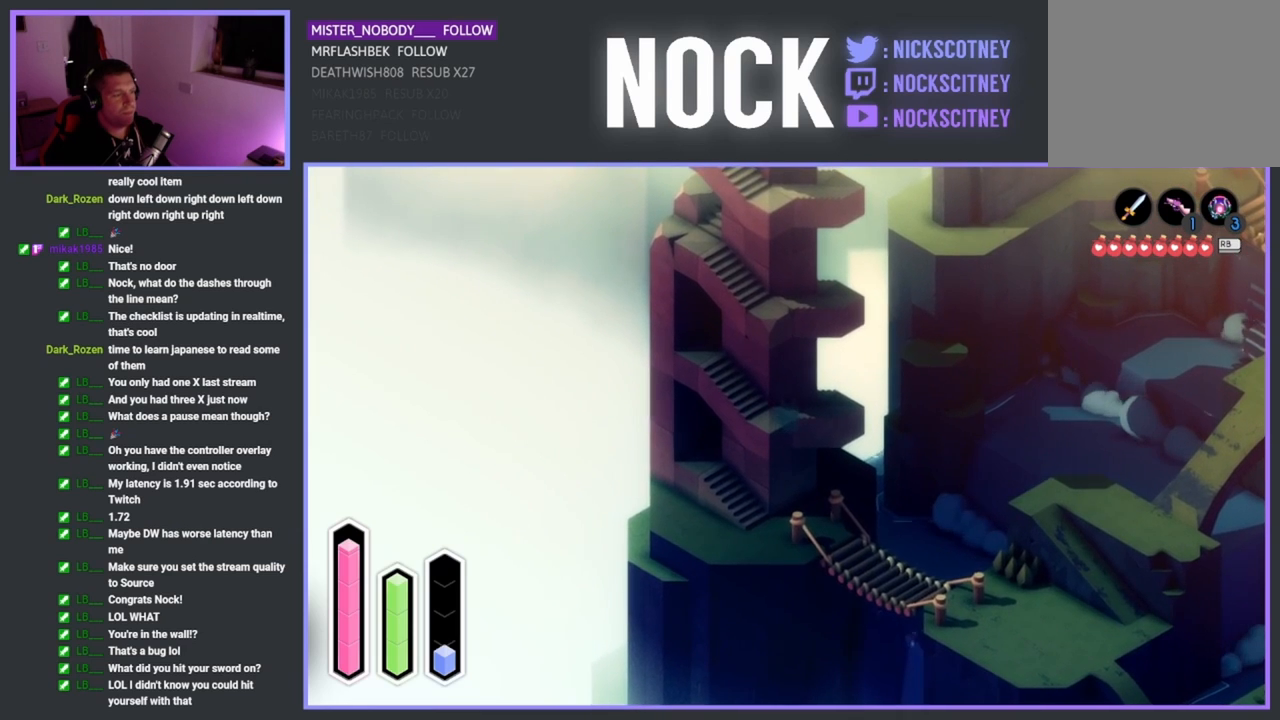
{"buttons": [], "left_stick": "up-right", "events": [[200, "CROSS", "down"], [367, "CROSS", "up"]]}
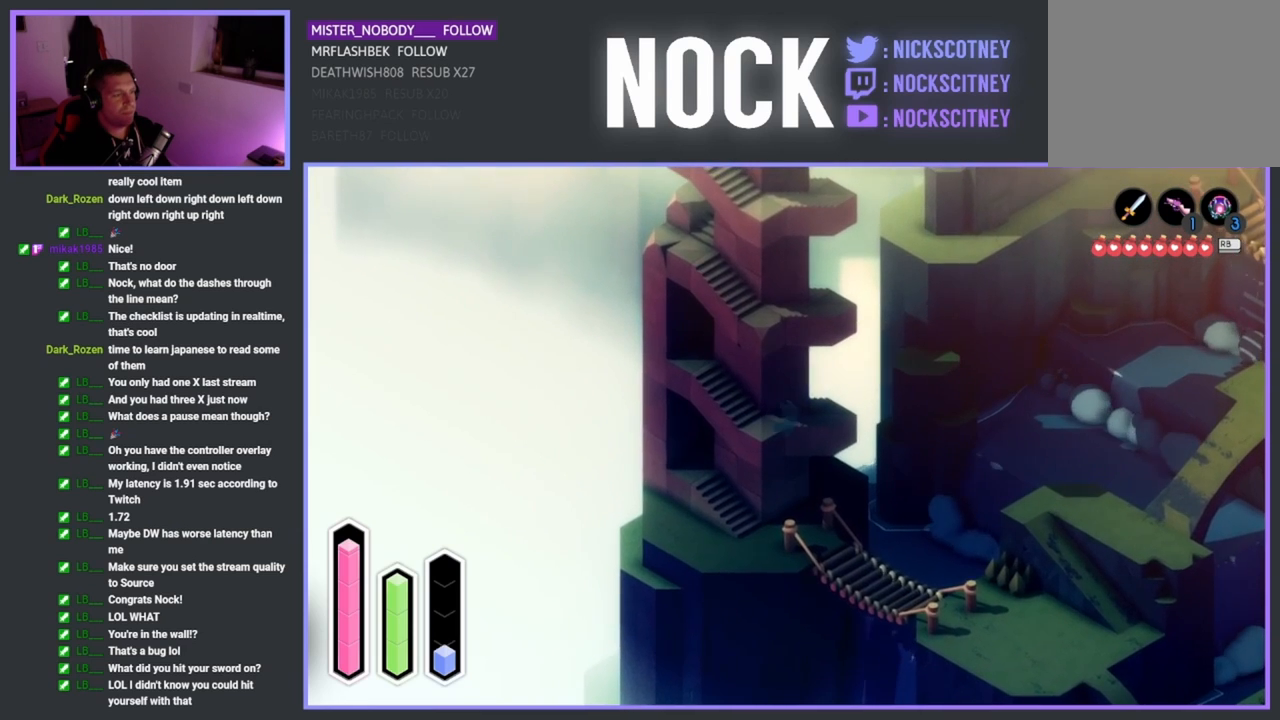
{"buttons": ["CROSS"], "left_stick": "up-right", "events": [[150, "CROSS", "down"], [267, "CROSS", "up"], [500, "CROSS", "down"]]}
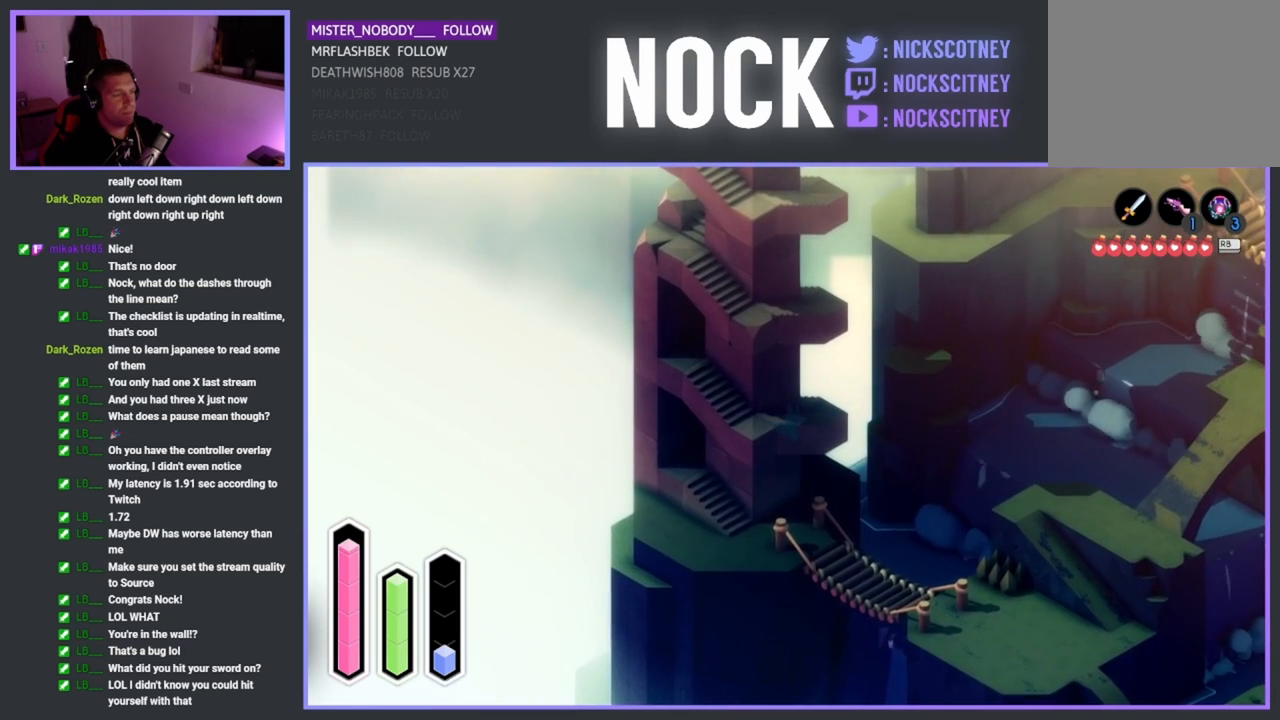
{"buttons": ["CROSS"], "left_stick": "down-right", "events": [[100, "left_stick", "right"], [133, "CROSS", "up"], [233, "left_stick", "down-right"], [400, "CROSS", "down"]]}
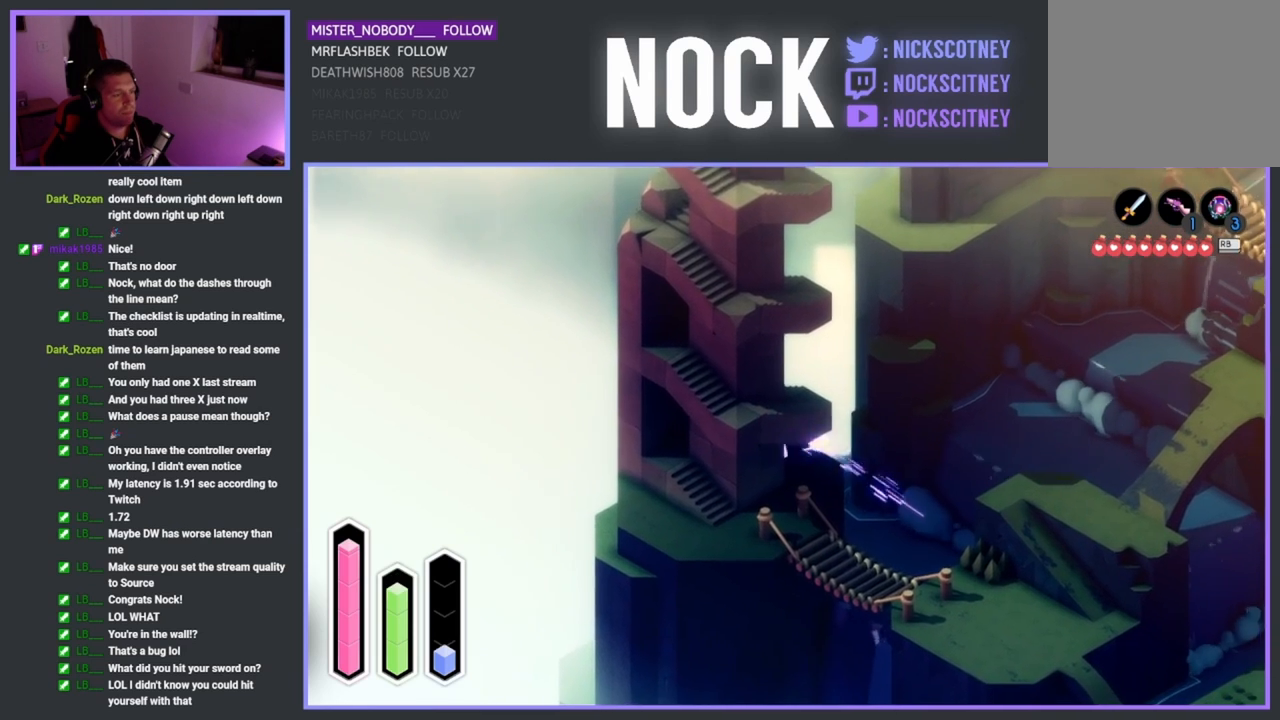
{"buttons": [], "left_stick": "down-left", "events": [[50, "CROSS", "up"], [100, "left_stick", "up-right"], [300, "left_stick", "down-right"], [433, "left_stick", "down-left"]]}
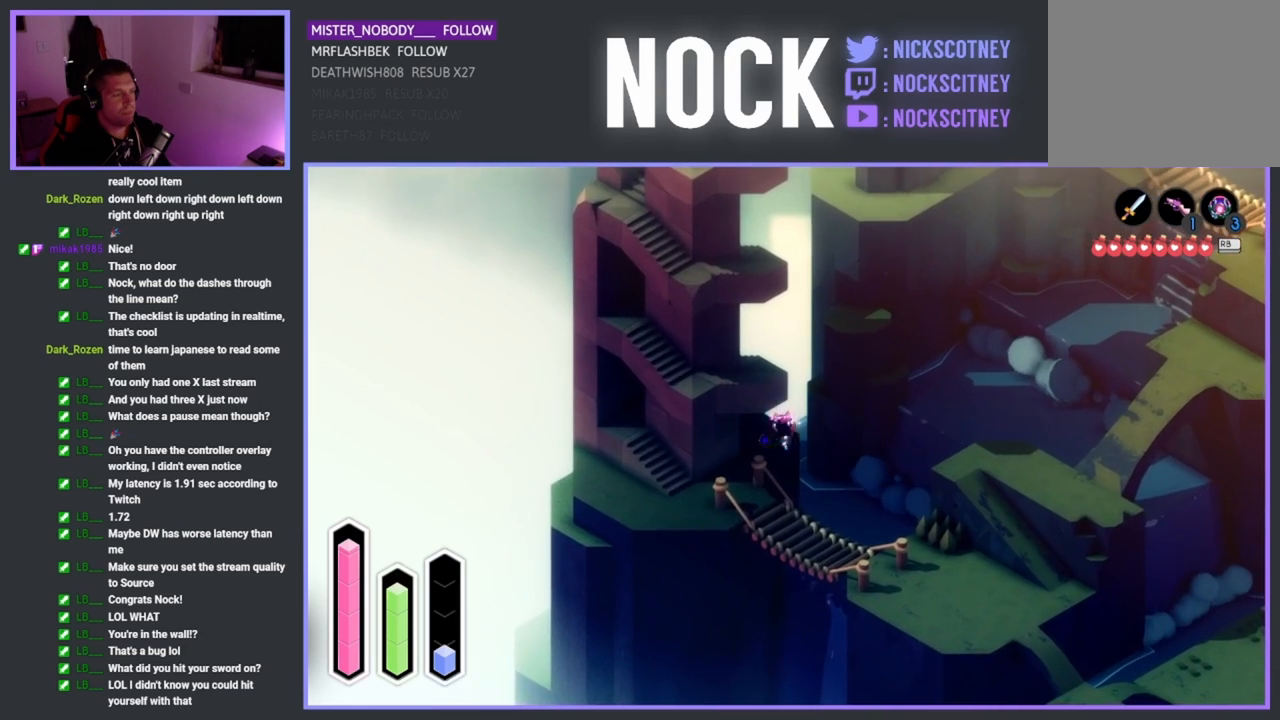
{"buttons": [], "left_stick": "down", "events": [[433, "left_stick", "down"]]}
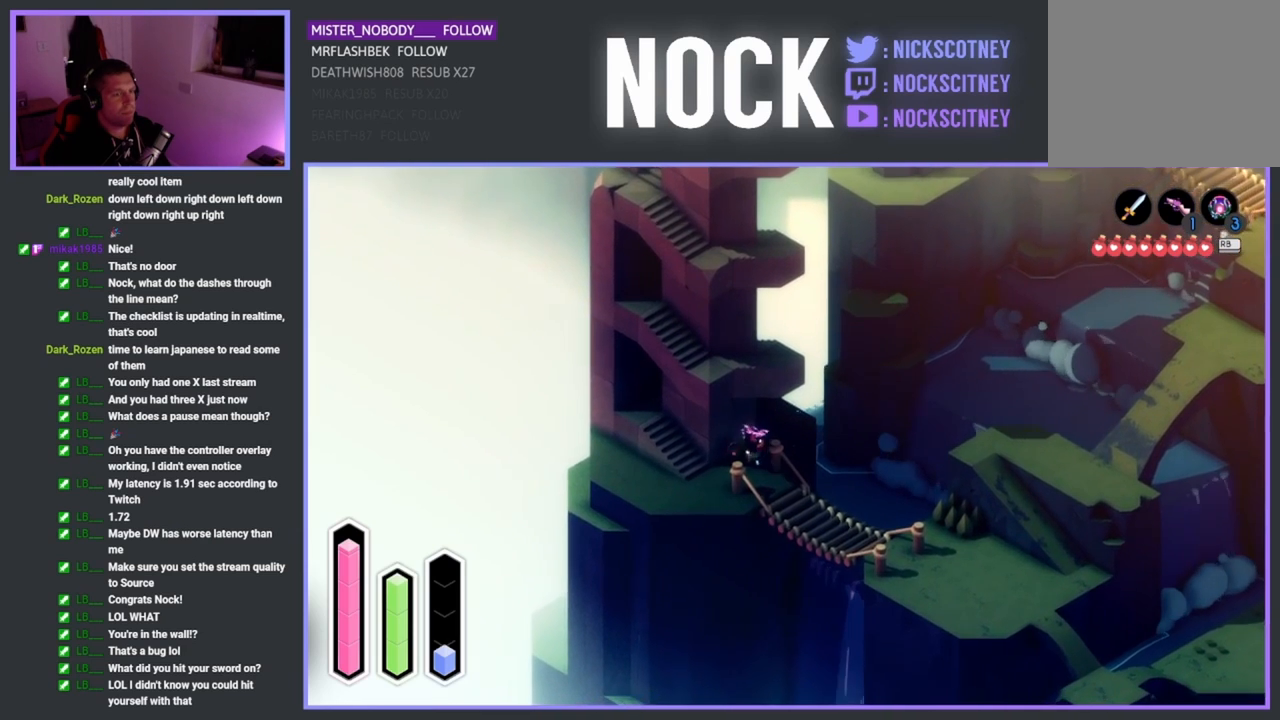
{"buttons": [], "left_stick": "down-right", "events": [[167, "left_stick", "down-right"]]}
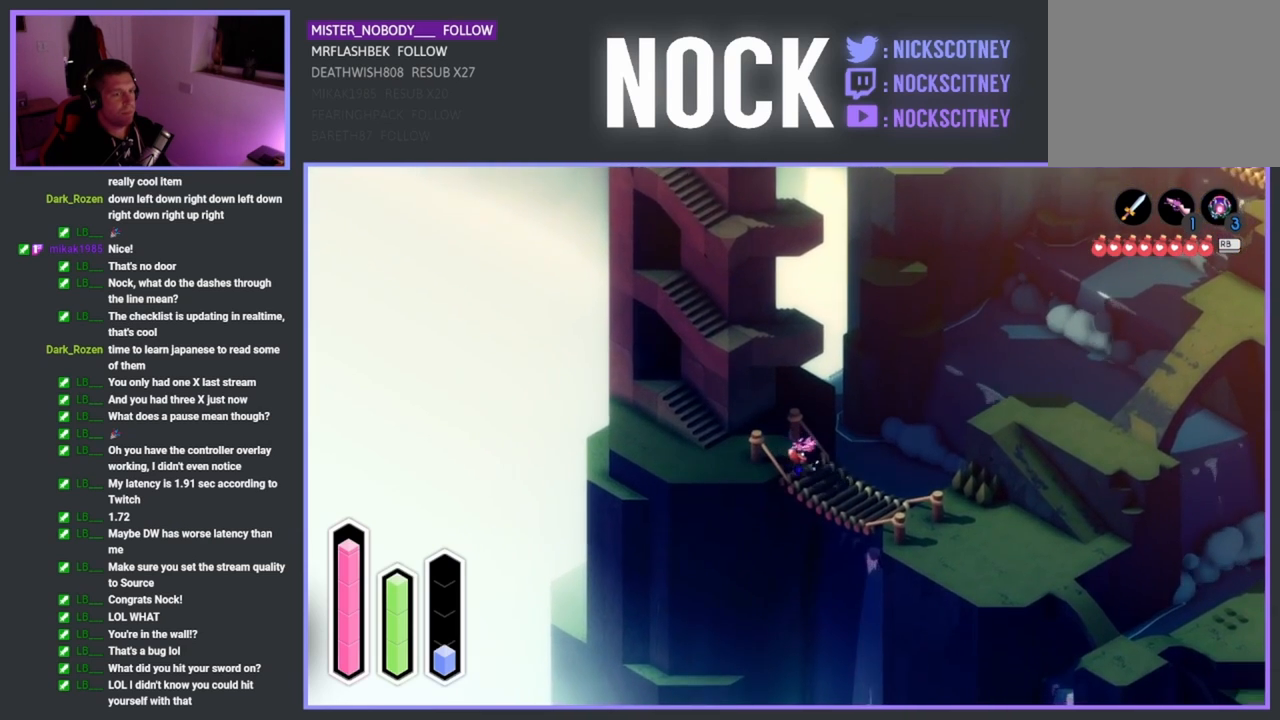
{"buttons": [], "left_stick": "down-right", "events": []}
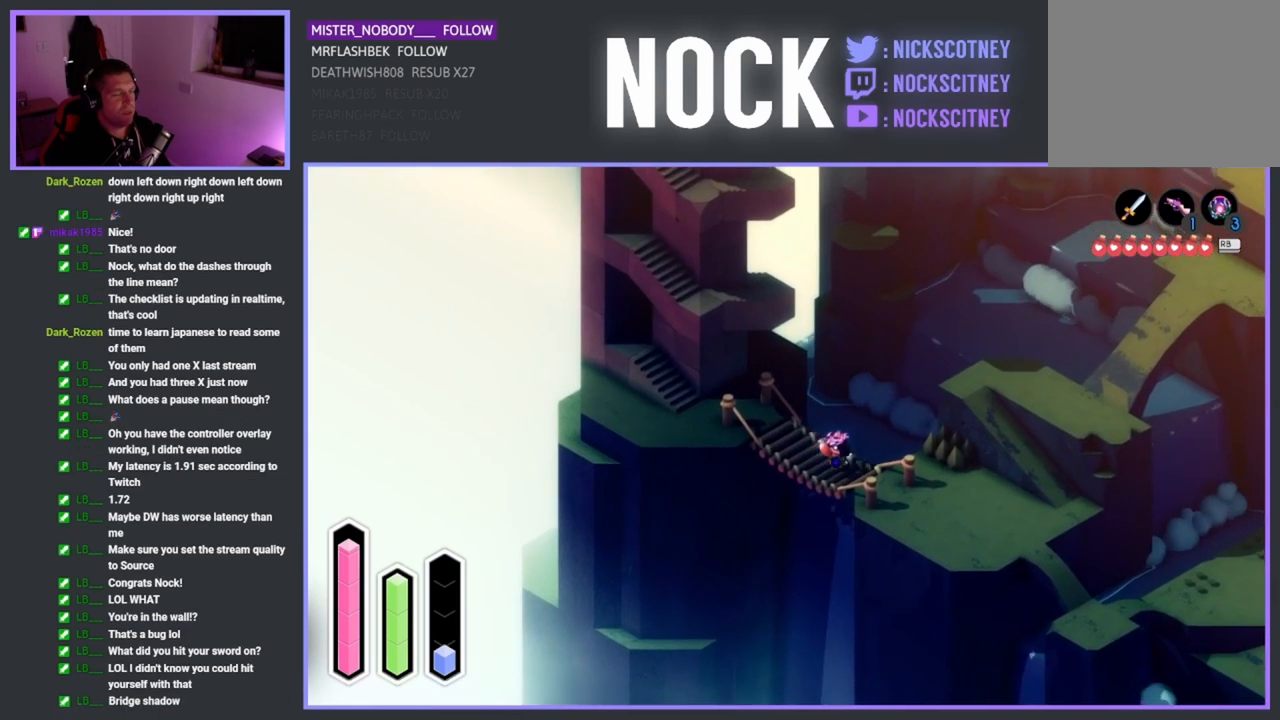
{"buttons": [], "left_stick": "down-right", "events": []}
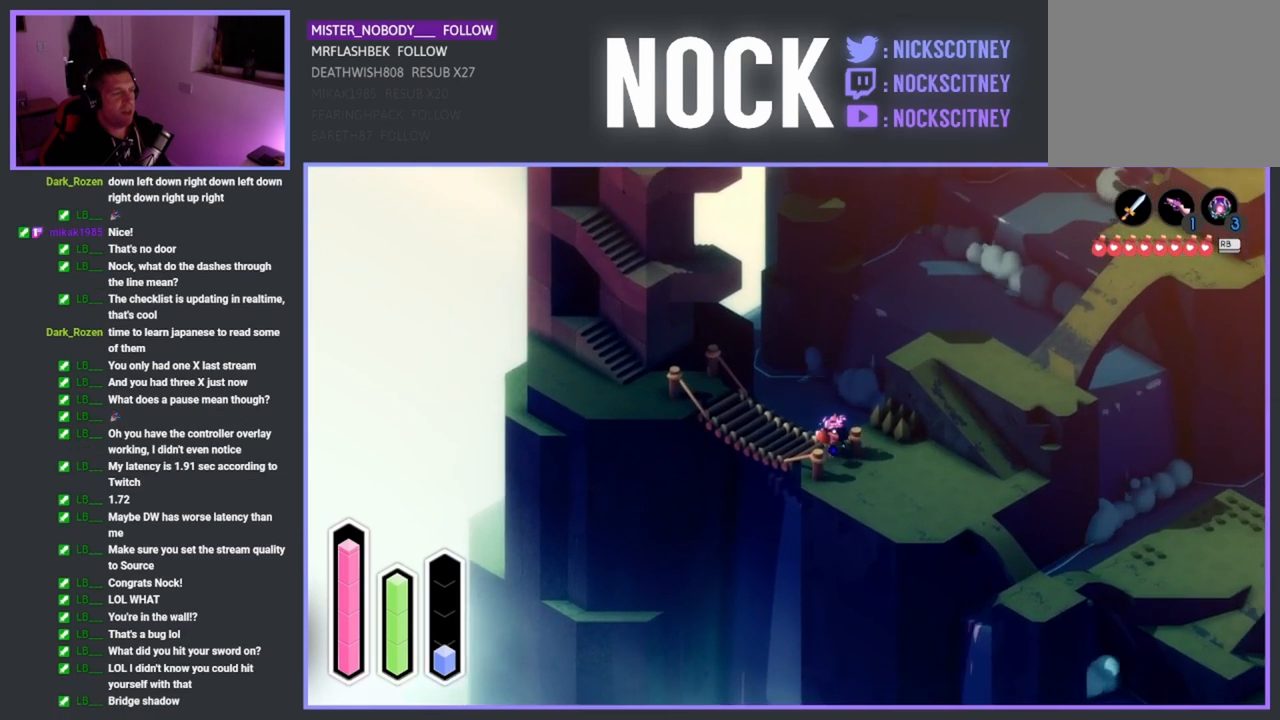
{"buttons": [], "left_stick": "down-right", "events": []}
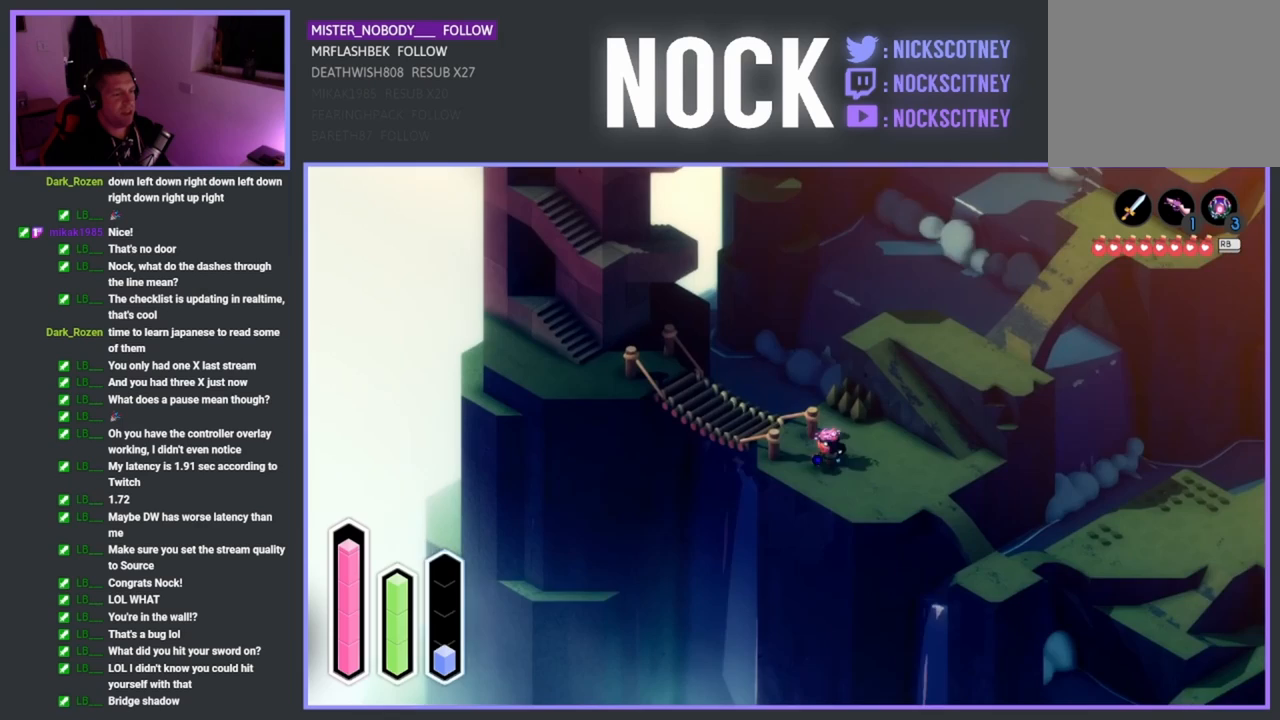
{"buttons": [], "left_stick": "right", "events": [[117, "left_stick", "right"]]}
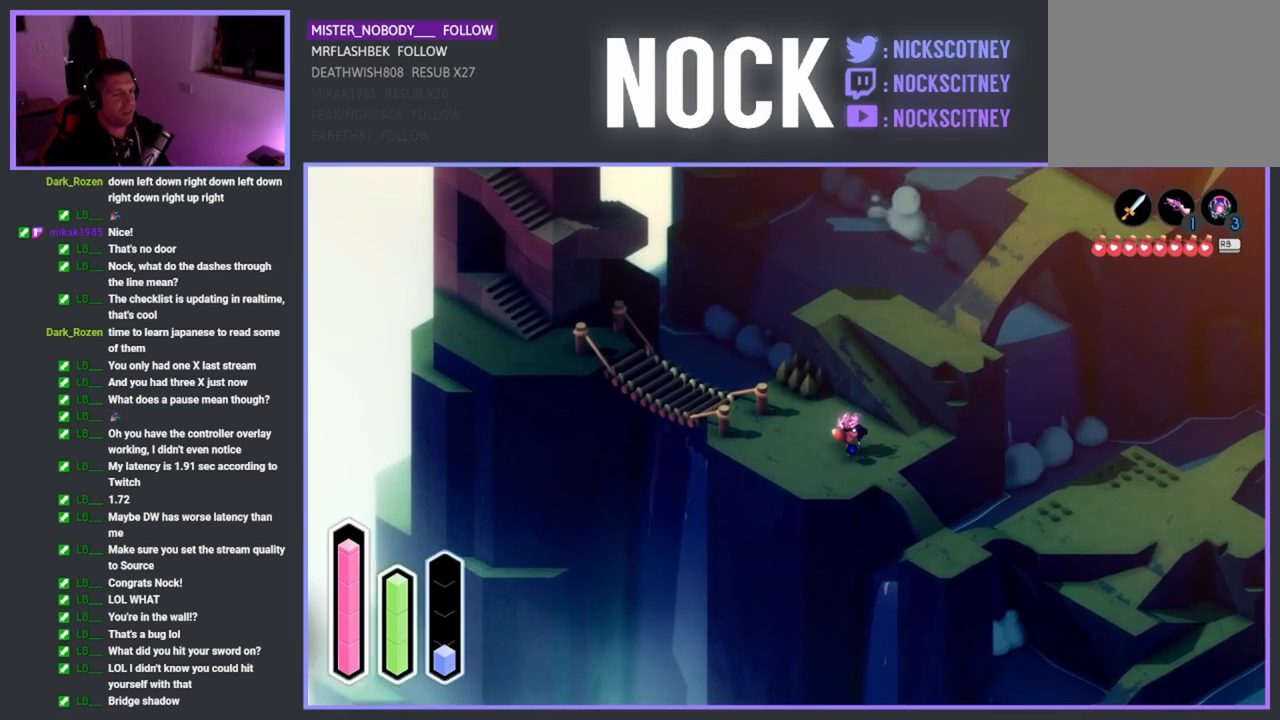
{"buttons": [], "left_stick": "up", "events": [[167, "left_stick", "up-right"], [467, "left_stick", "up"]]}
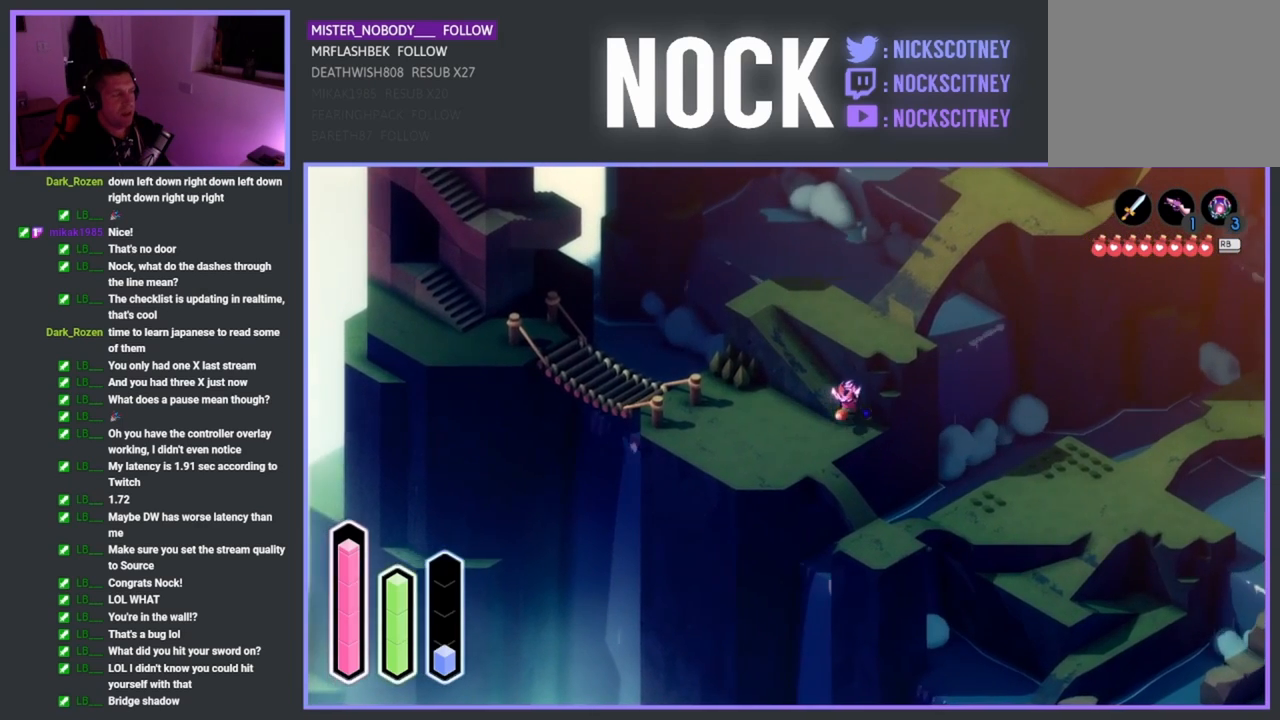
{"buttons": [], "left_stick": "up", "events": []}
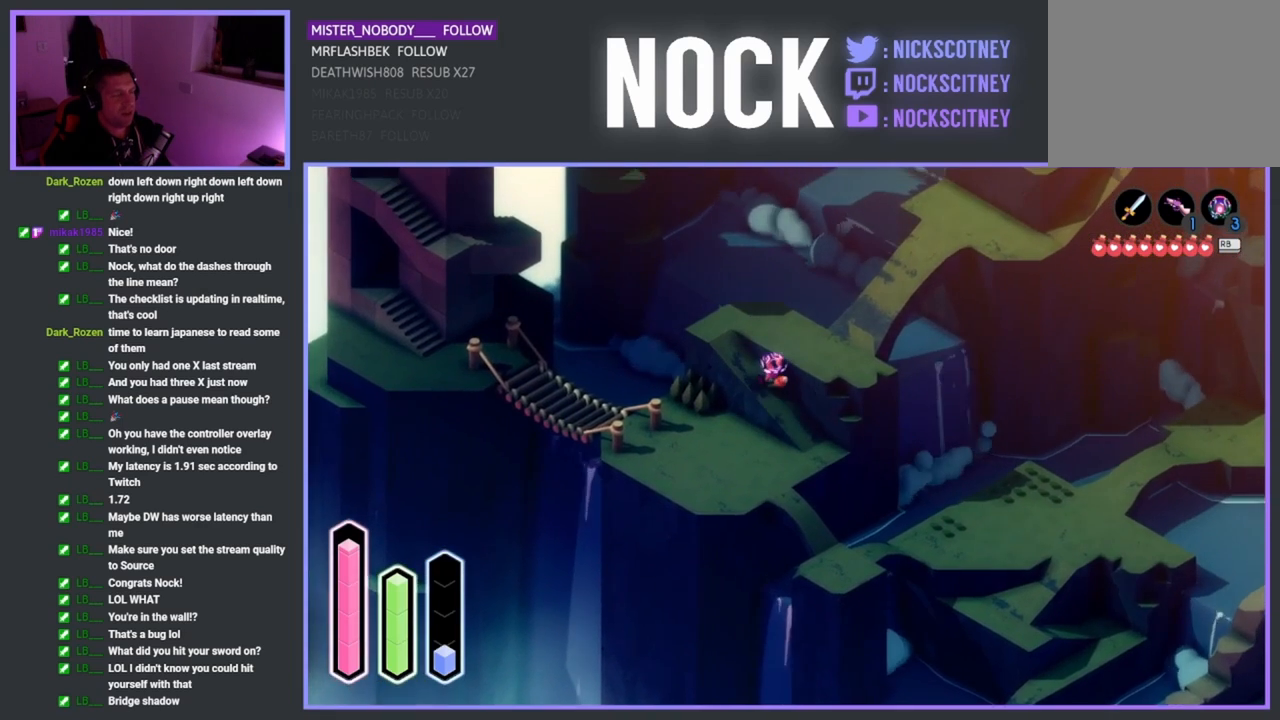
{"buttons": [], "left_stick": "up-right", "events": [[367, "left_stick", "up-right"]]}
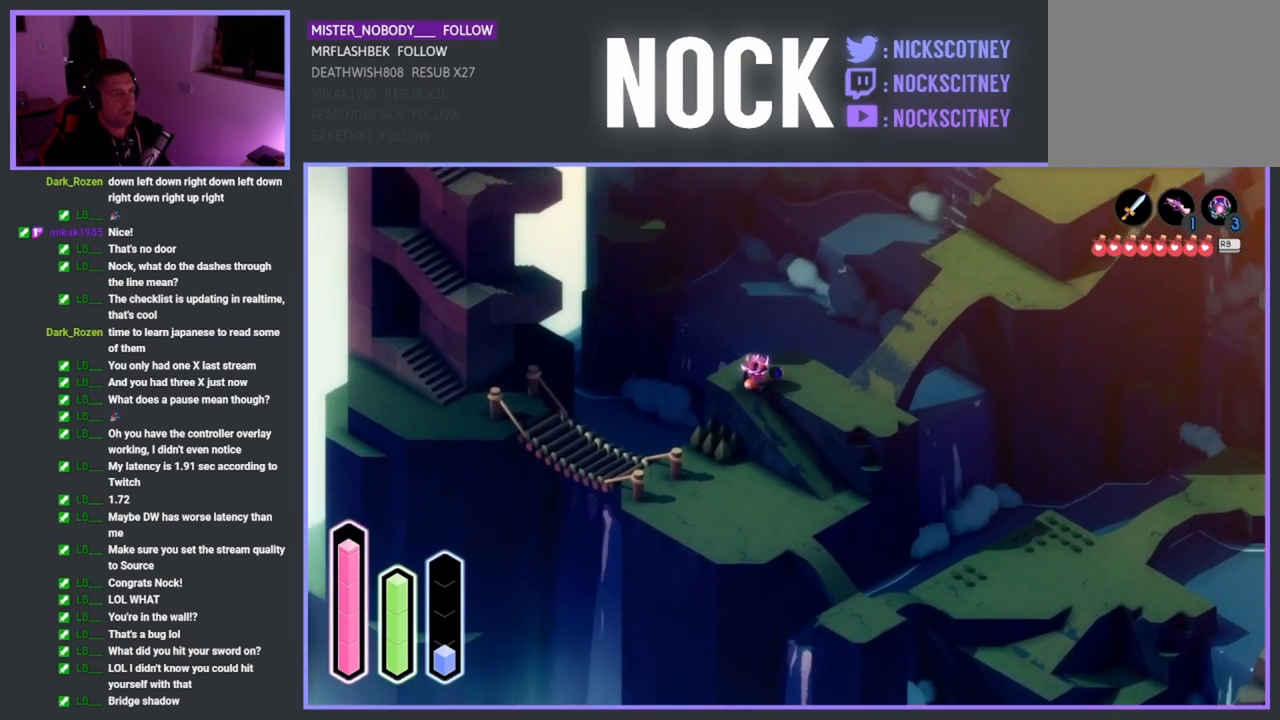
{"buttons": [], "left_stick": "right", "events": [[200, "left_stick", "right"]]}
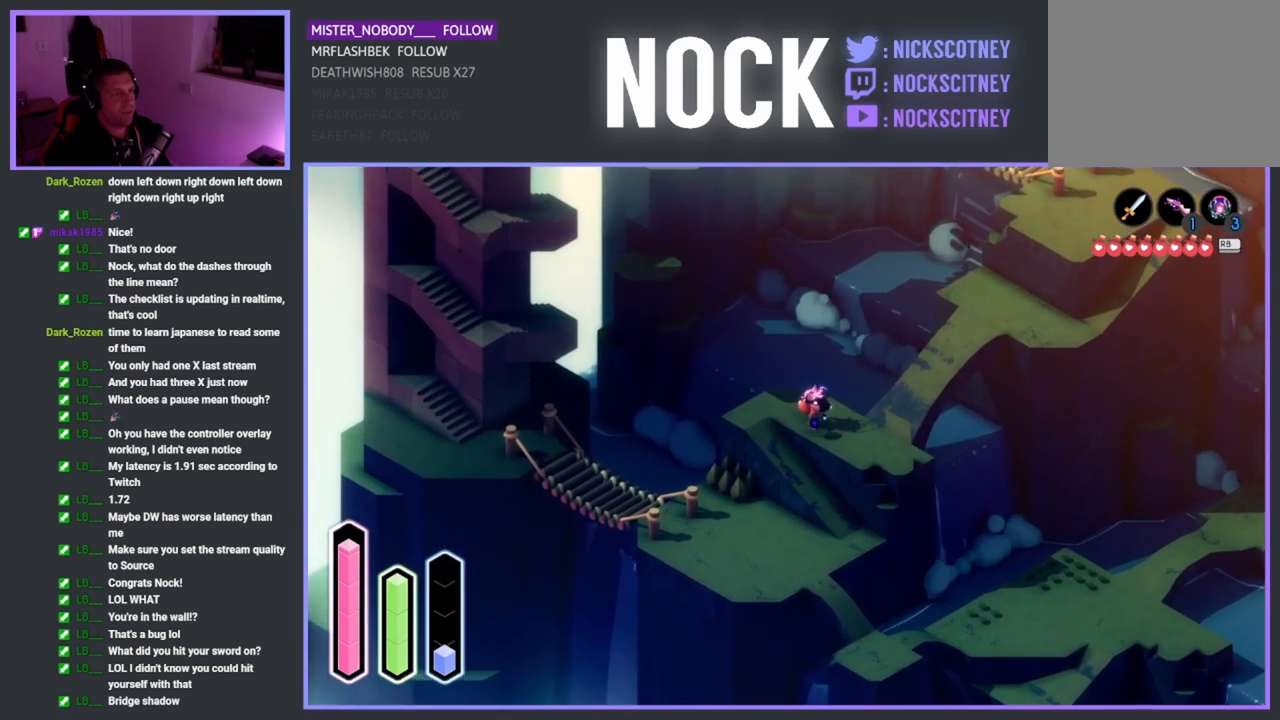
{"buttons": [], "left_stick": "up-right", "events": [[367, "left_stick", "up-right"]]}
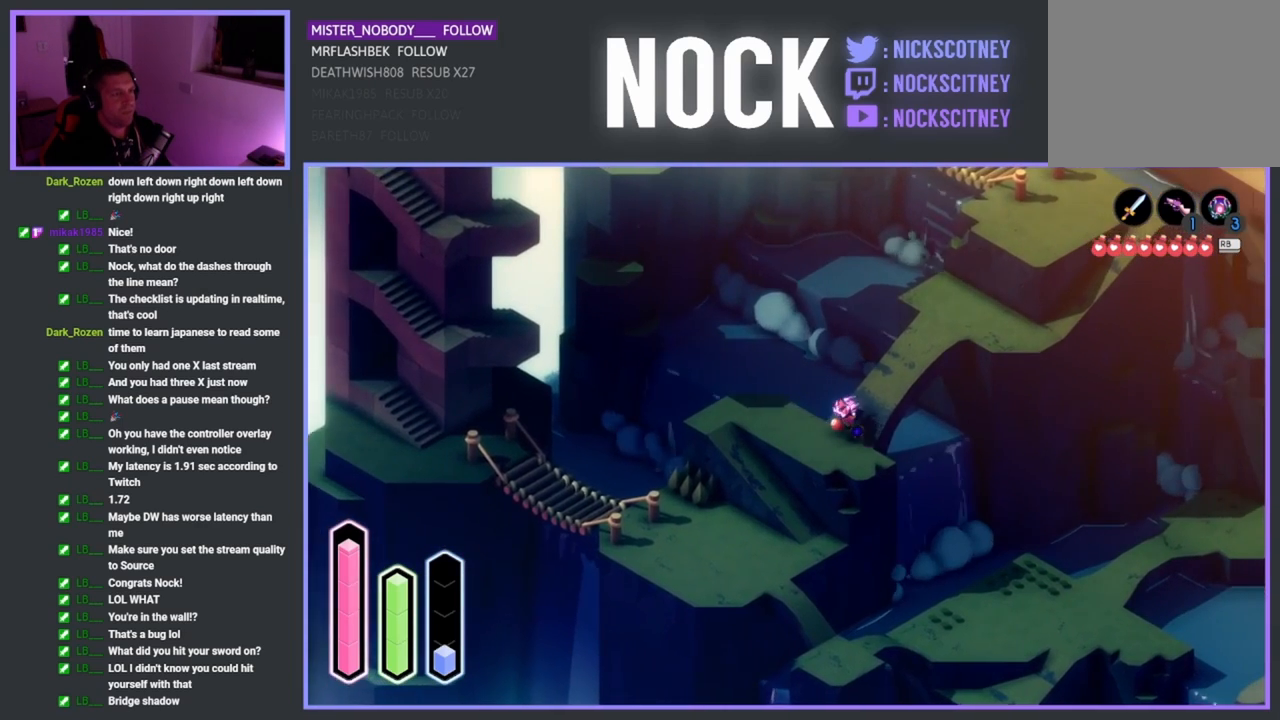
{"buttons": [], "left_stick": "up-right", "events": []}
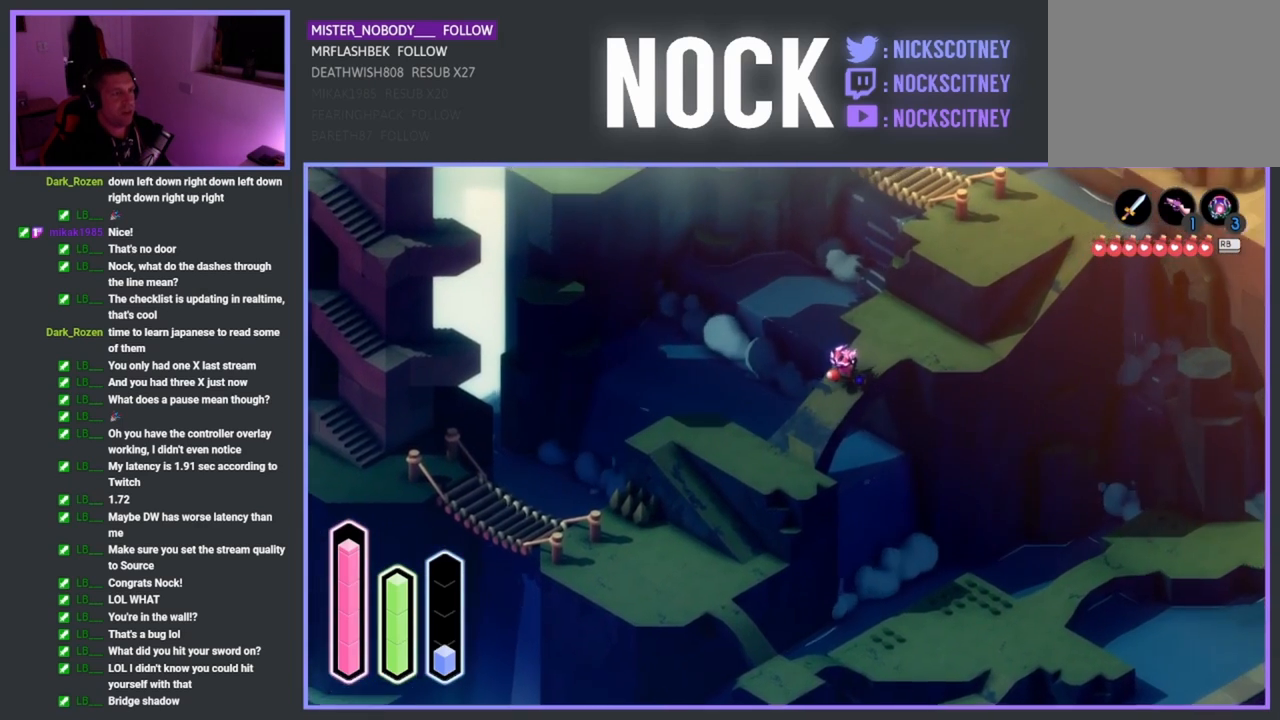
{"buttons": [], "left_stick": "up-right", "events": []}
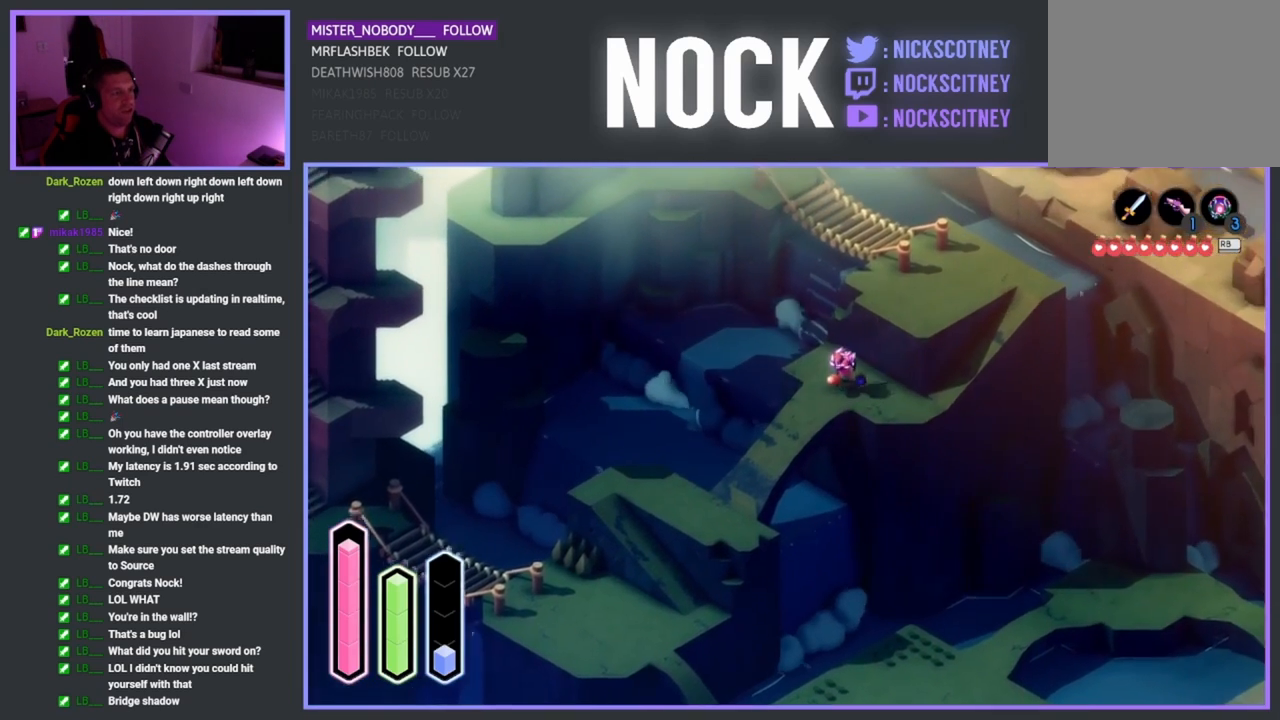
{"buttons": [], "left_stick": "center", "events": [[150, "left_stick", "center"]]}
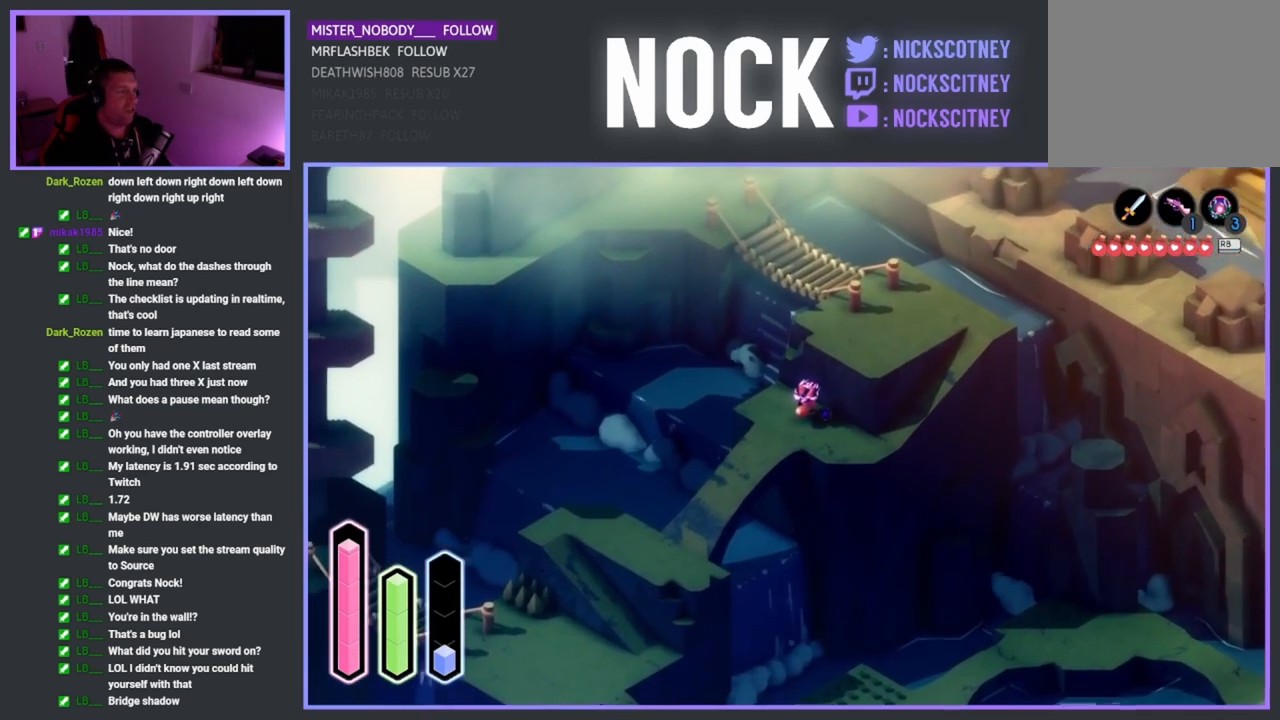
{"buttons": [], "left_stick": "center", "events": []}
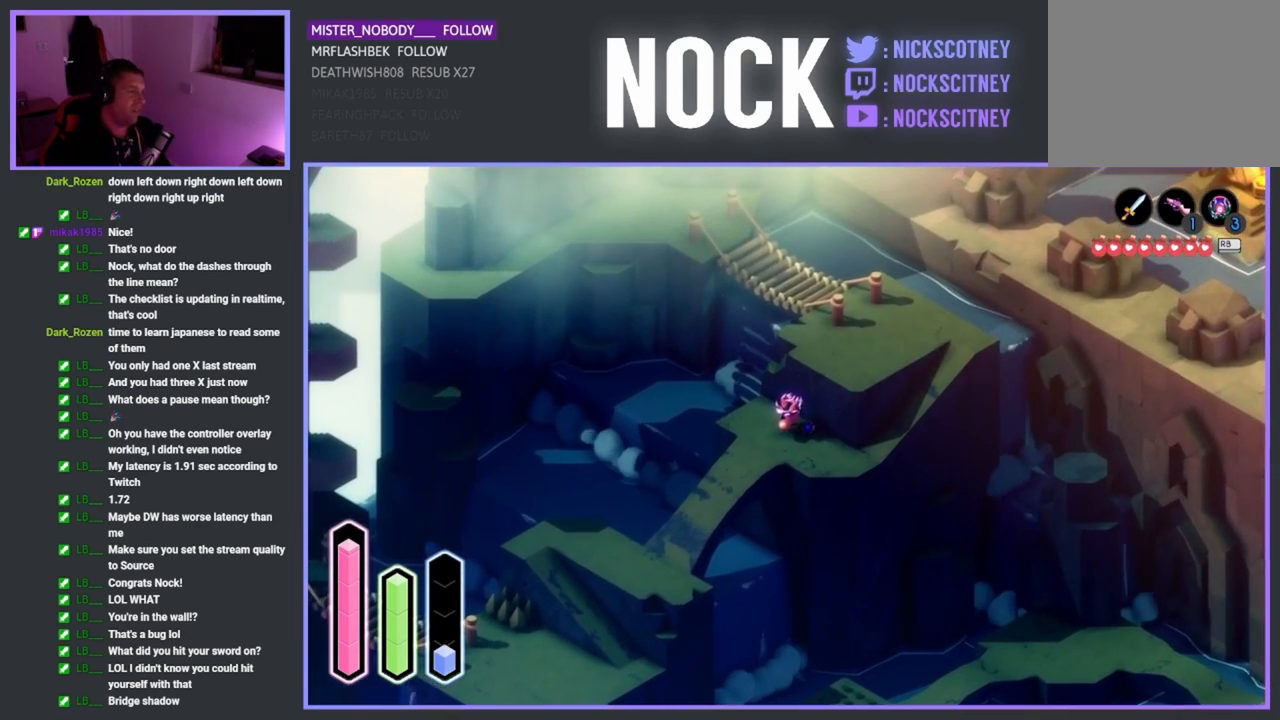
{"buttons": [], "left_stick": "center", "events": []}
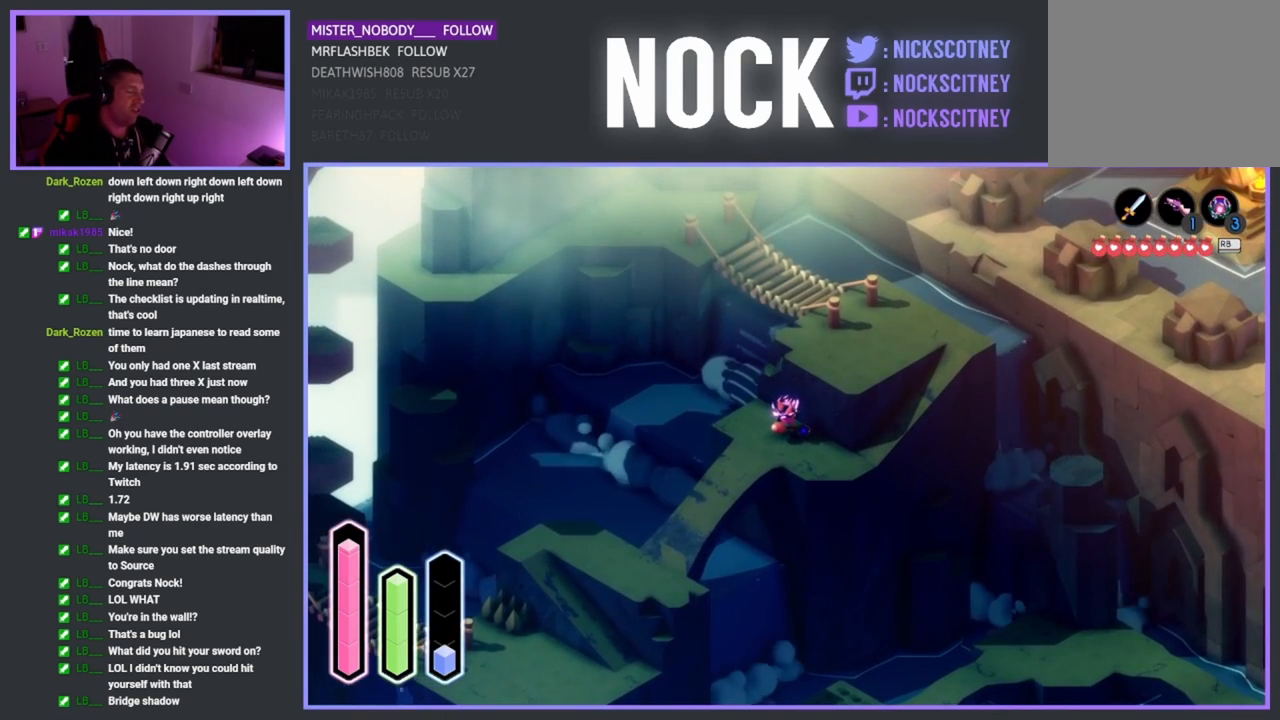
{"buttons": [], "left_stick": "center", "events": []}
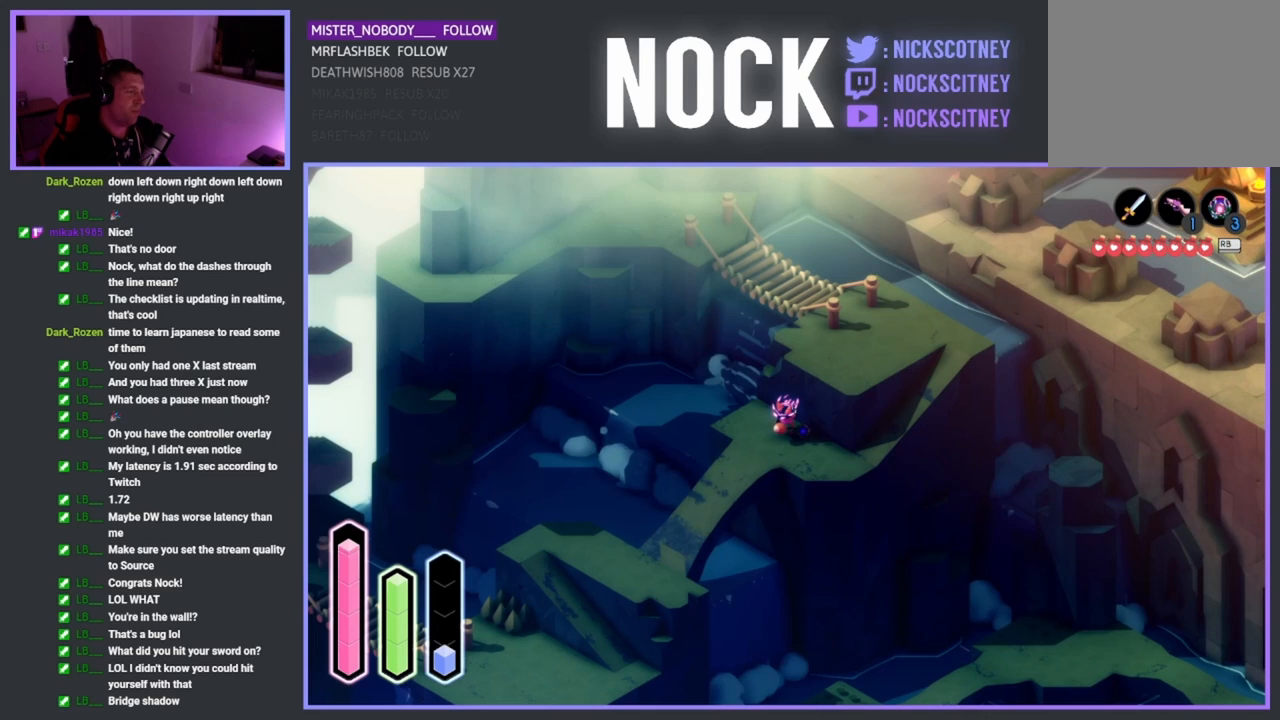
{"buttons": [], "left_stick": "center", "events": []}
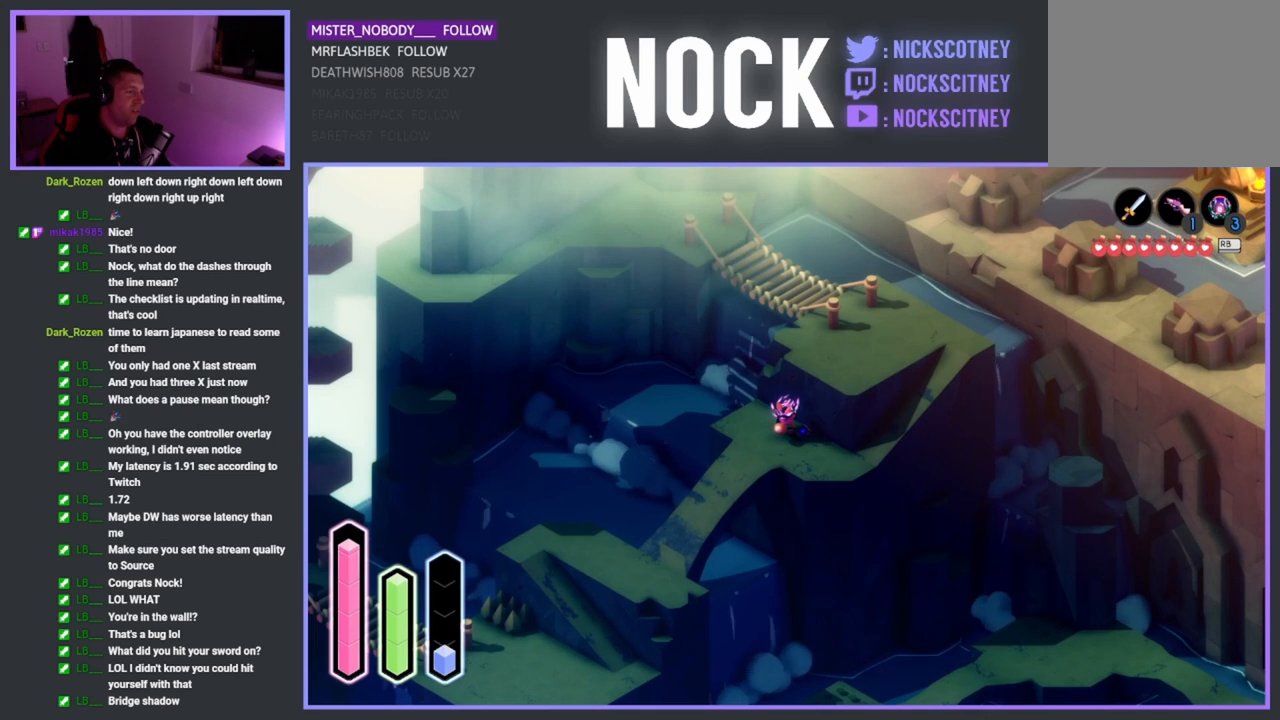
{"buttons": [], "left_stick": "center", "events": []}
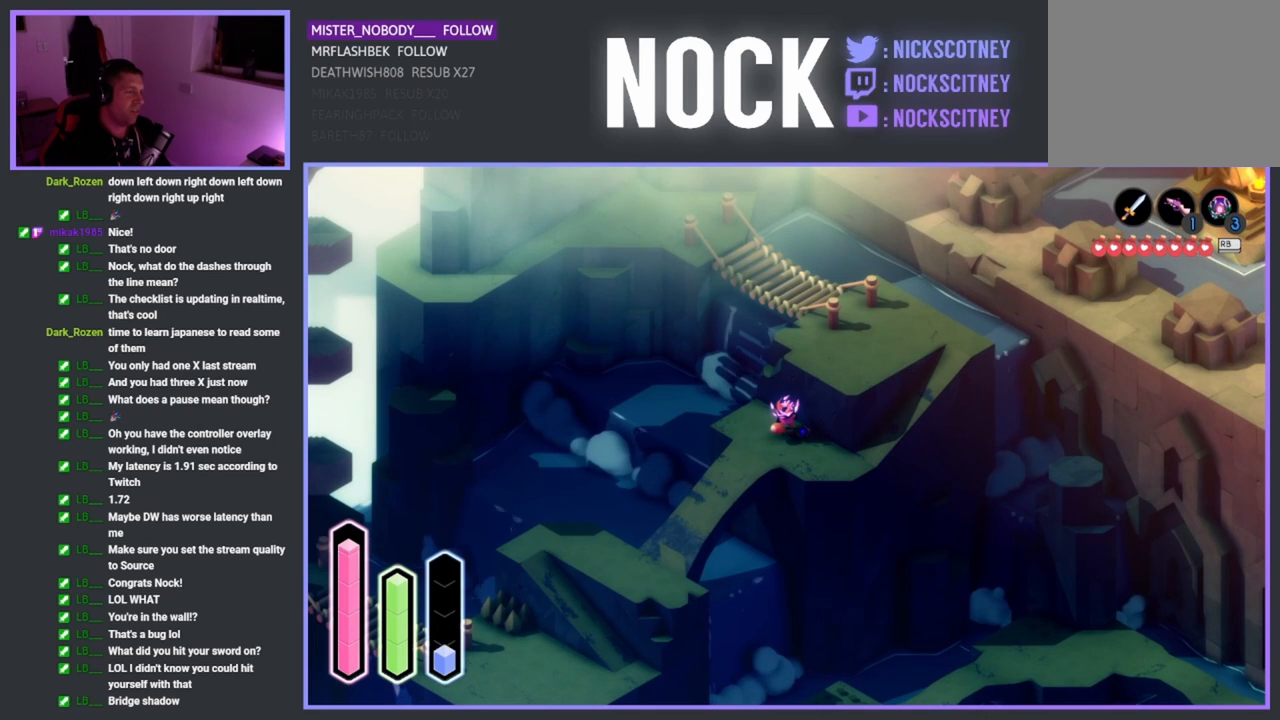
{"buttons": [], "left_stick": "up-left", "events": [[200, "left_stick", "up-left"]]}